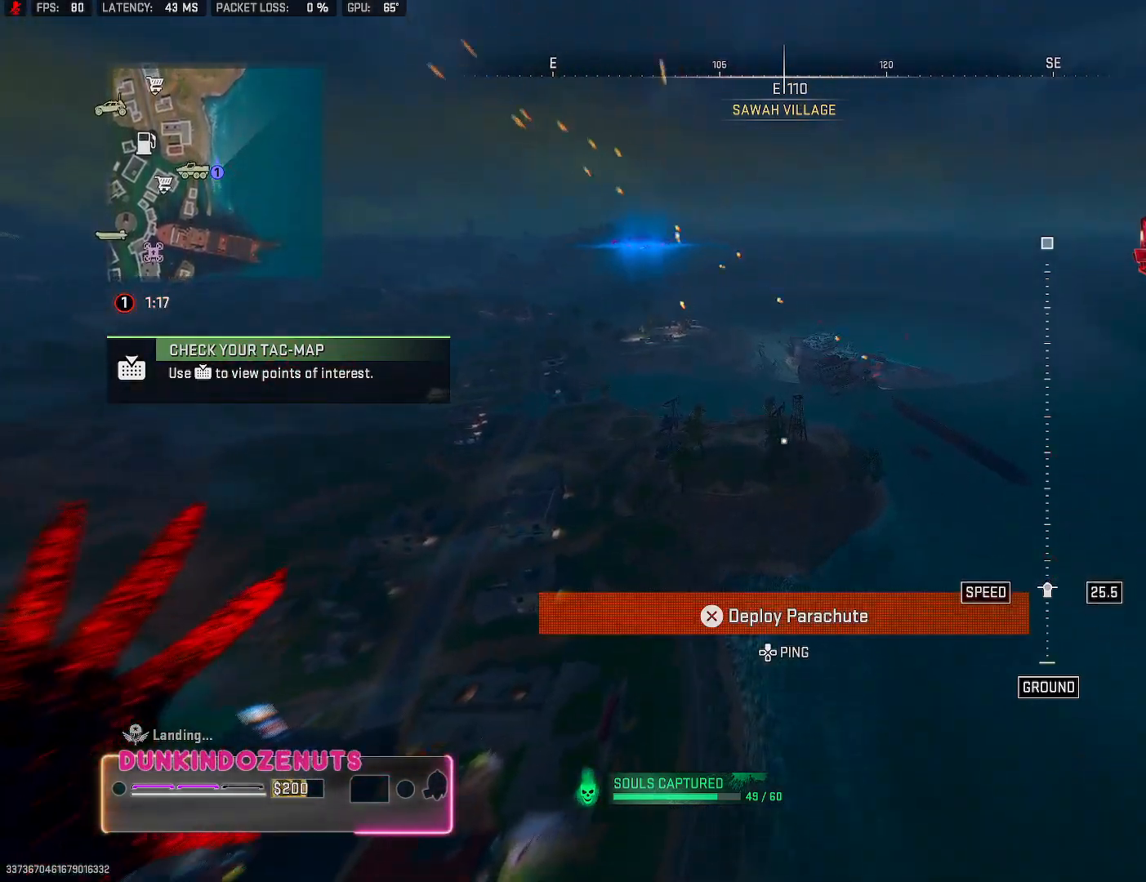
Gameplay with a controller (PlayStation layout); each line is a JSON object with the inputs held at the frame after it. "events" lists button and stick changes between this image and that frame as [ms after this image, input, new state], when the widget could be followed in between.
{"buttons": [], "left_stick": "up-right", "right_stick": "center", "events": [[133, "left_stick", "up-right"]]}
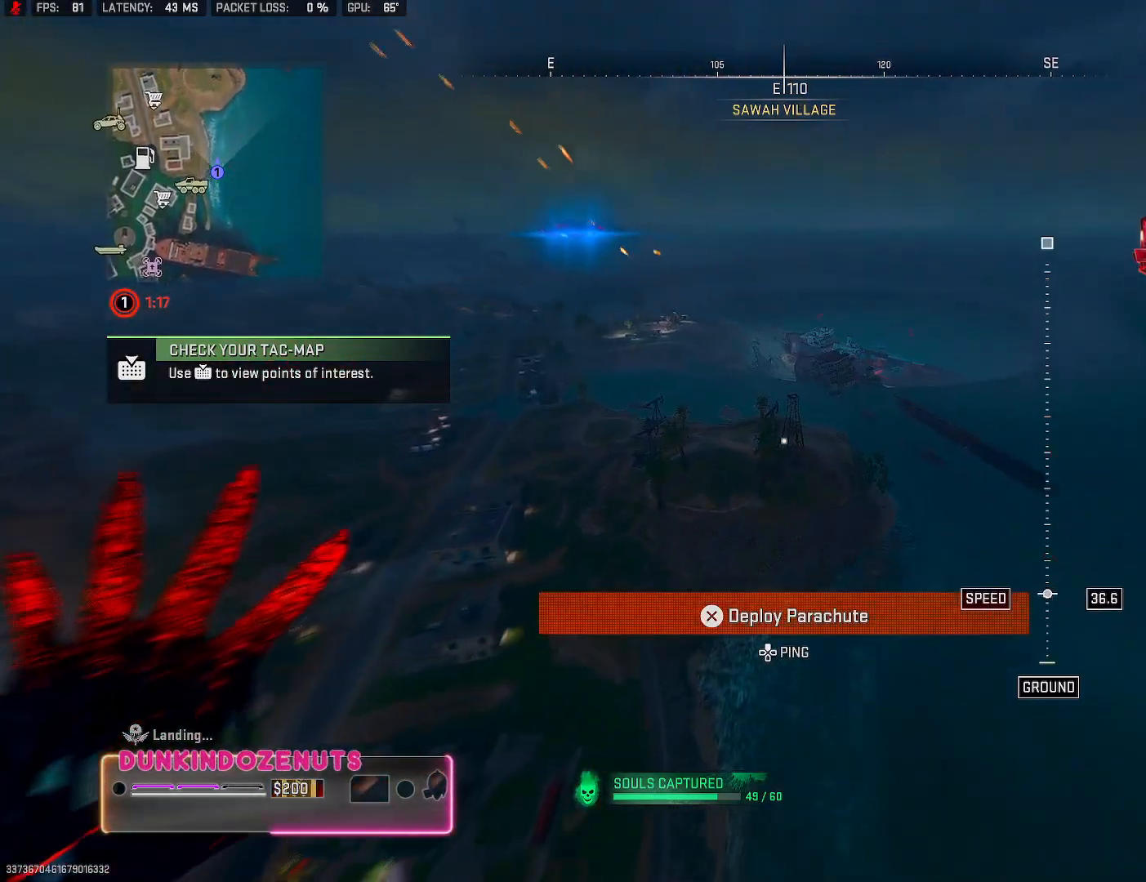
{"buttons": [], "left_stick": "up-right", "right_stick": "center", "events": []}
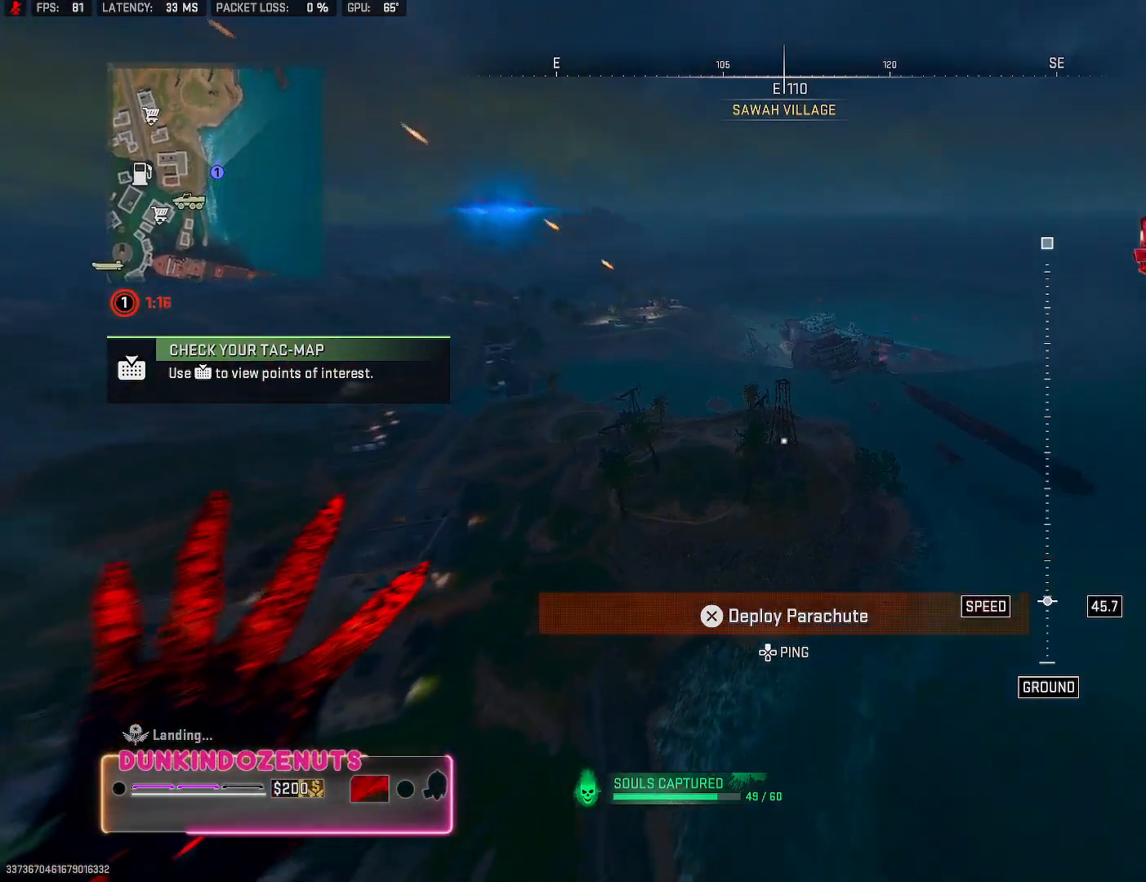
{"buttons": [], "left_stick": "up", "right_stick": "center", "events": [[317, "left_stick", "up"]]}
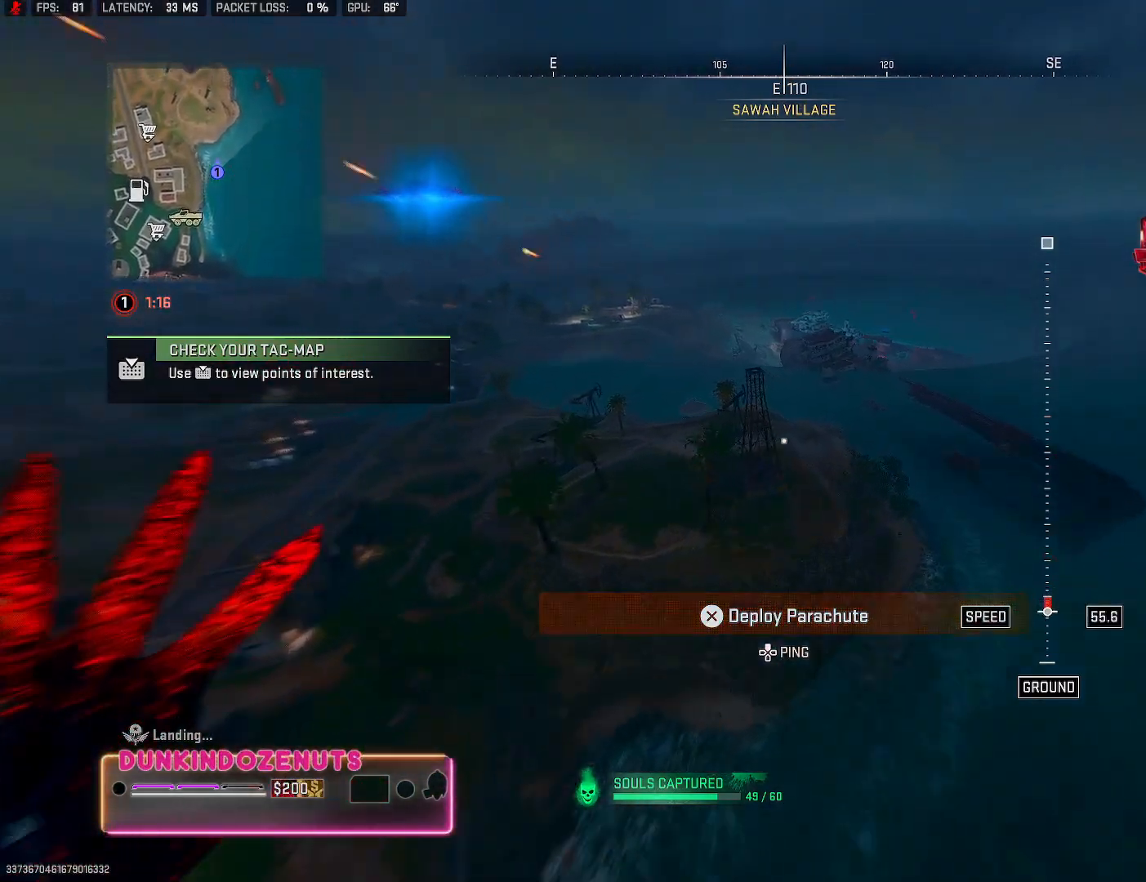
{"buttons": [], "left_stick": "up", "right_stick": "up", "events": [[267, "CROSS", "down"], [333, "L3", "down"], [467, "CROSS", "up"], [467, "L3", "up"], [467, "right_stick", "up"]]}
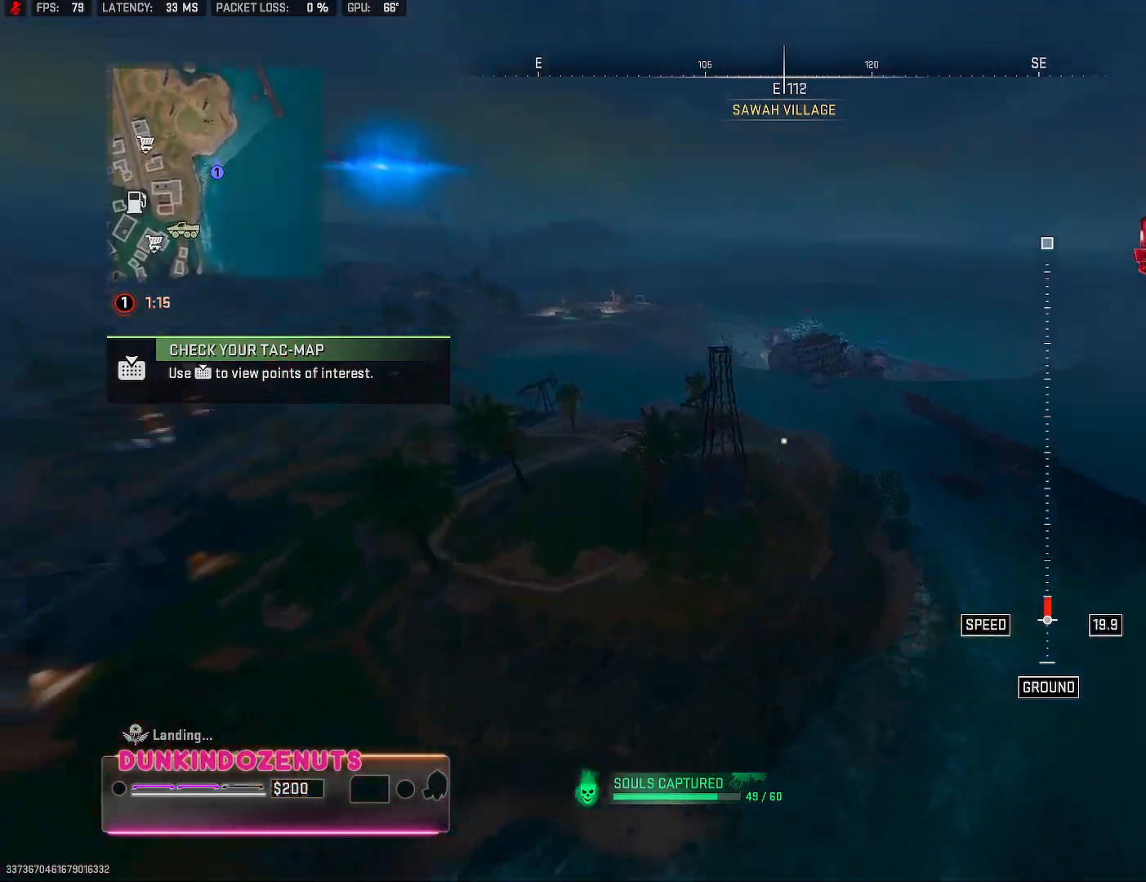
{"buttons": ["L3"], "left_stick": "up", "right_stick": "up", "events": [[50, "L3", "down"], [167, "L3", "up"], [267, "L3", "down"], [367, "L3", "up"], [433, "L3", "down"]]}
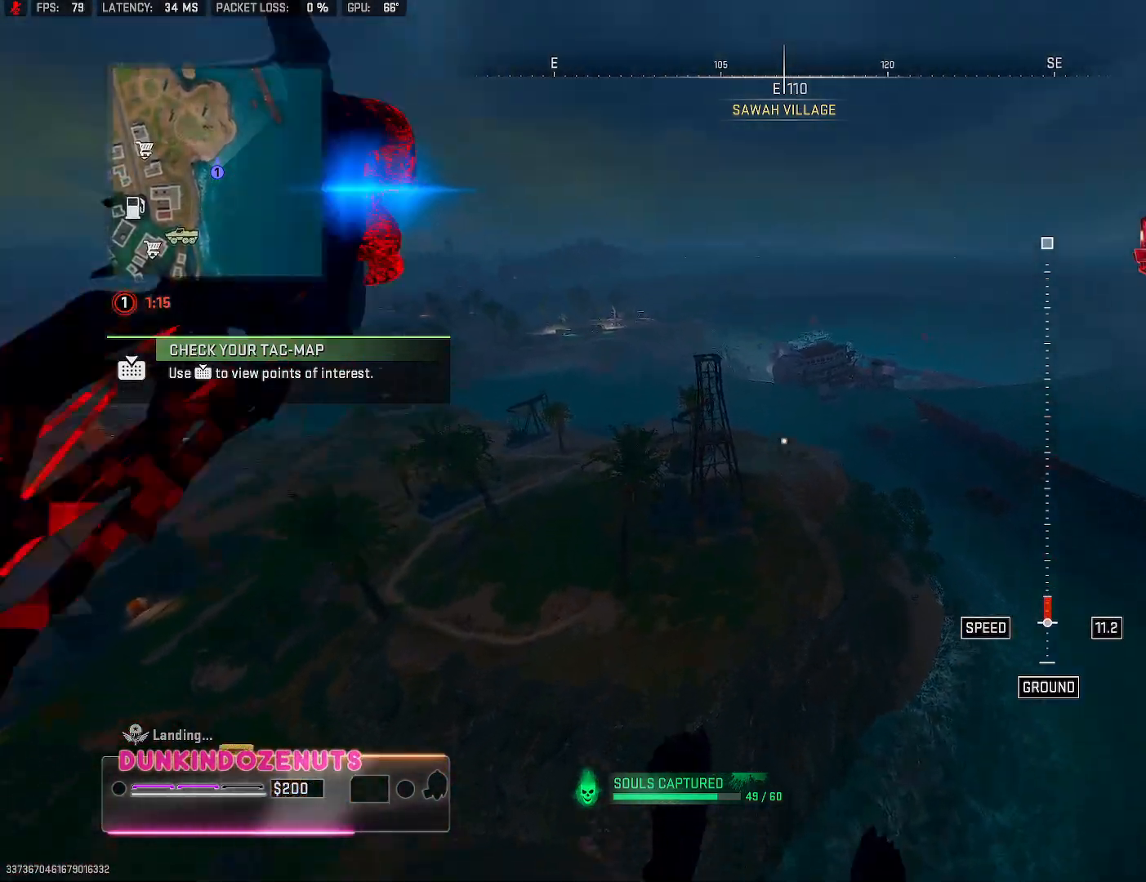
{"buttons": [], "left_stick": "up", "right_stick": "center", "events": [[50, "L3", "up"], [133, "right_stick", "center"], [150, "L3", "down"], [250, "L3", "up"]]}
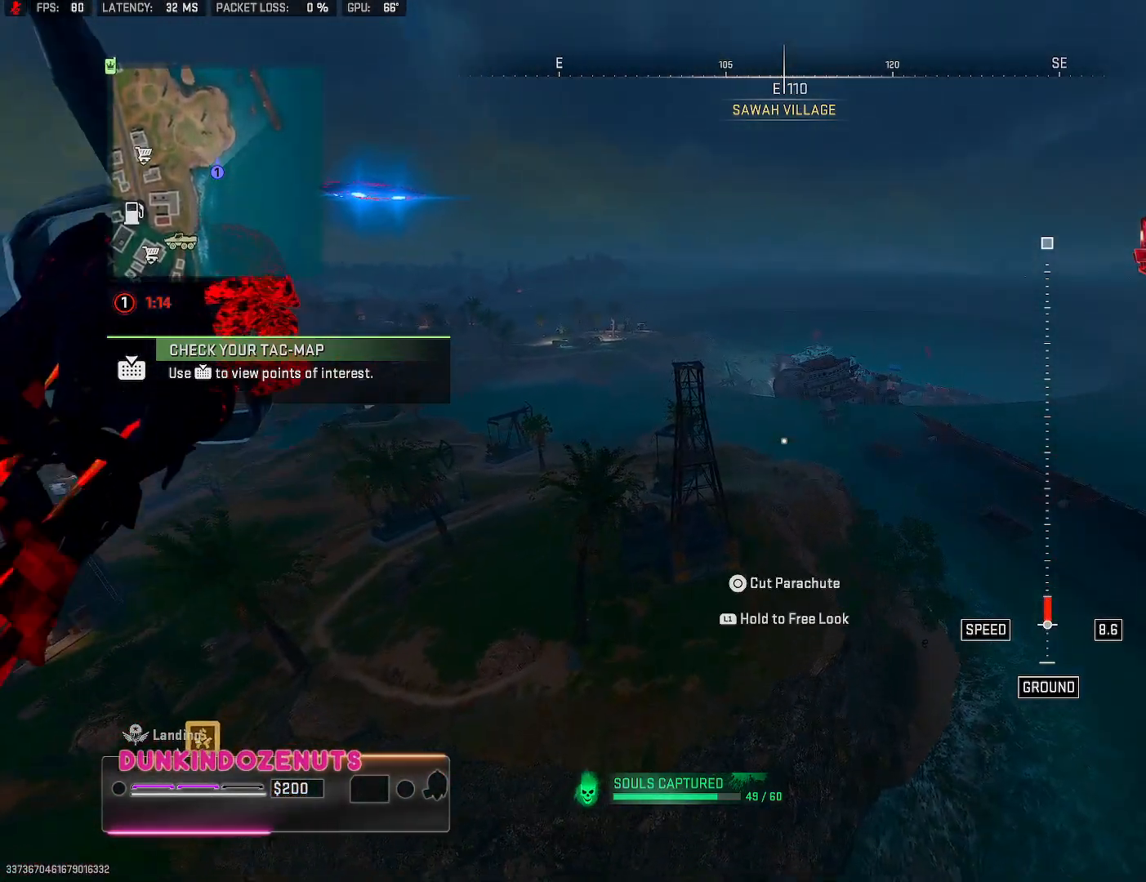
{"buttons": ["L3"], "left_stick": "up", "right_stick": "center", "events": [[233, "L3", "down"], [367, "L3", "up"], [433, "L3", "down"]]}
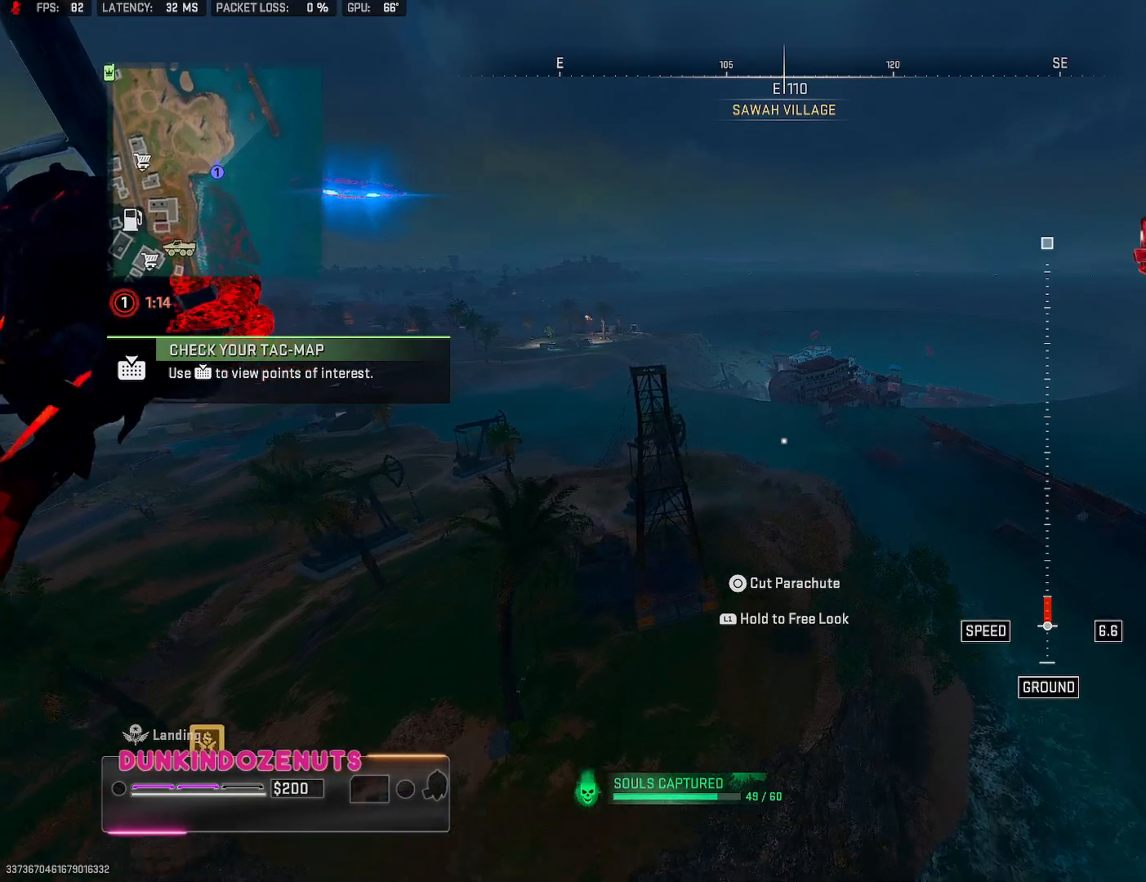
{"buttons": [], "left_stick": "up", "right_stick": "center", "events": [[33, "L3", "up"], [133, "L3", "down"], [233, "L3", "up"], [333, "L3", "down"], [433, "L3", "up"]]}
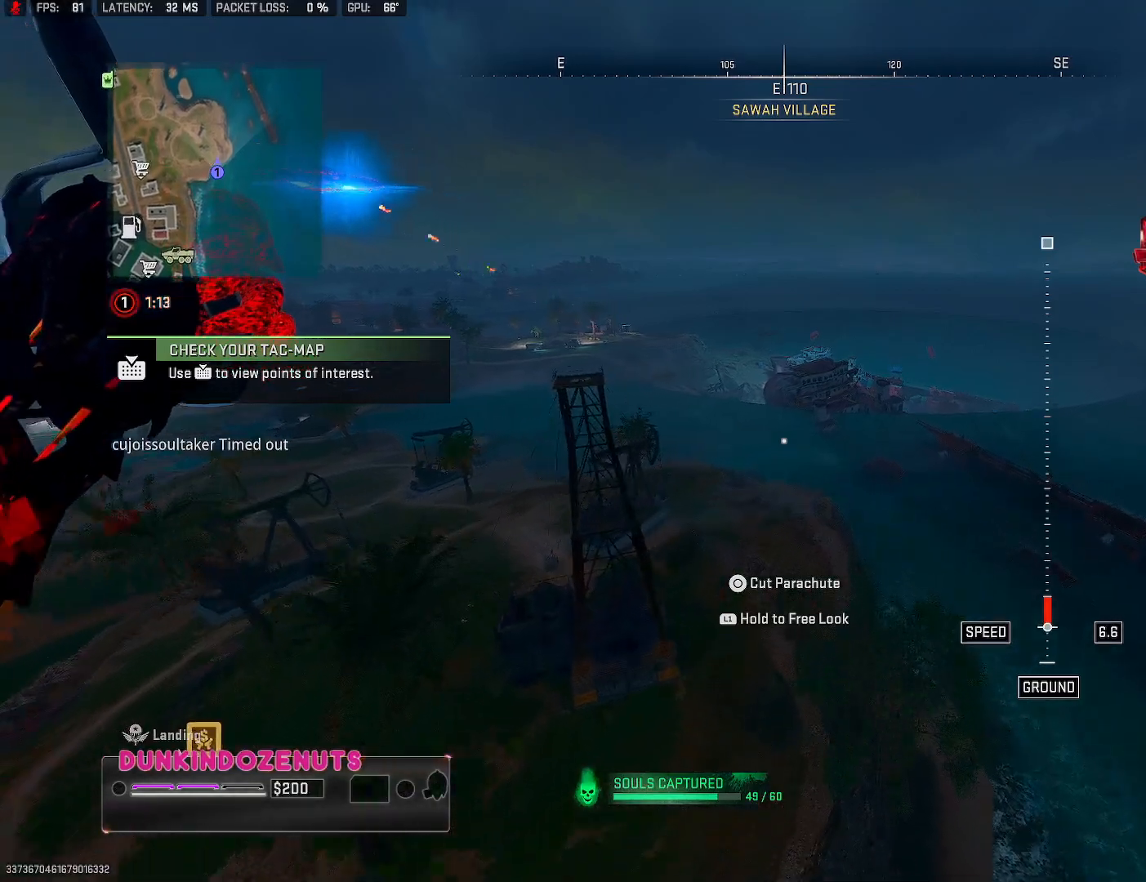
{"buttons": [], "left_stick": "up", "right_stick": "center", "events": [[233, "L3", "down"], [317, "L3", "up"]]}
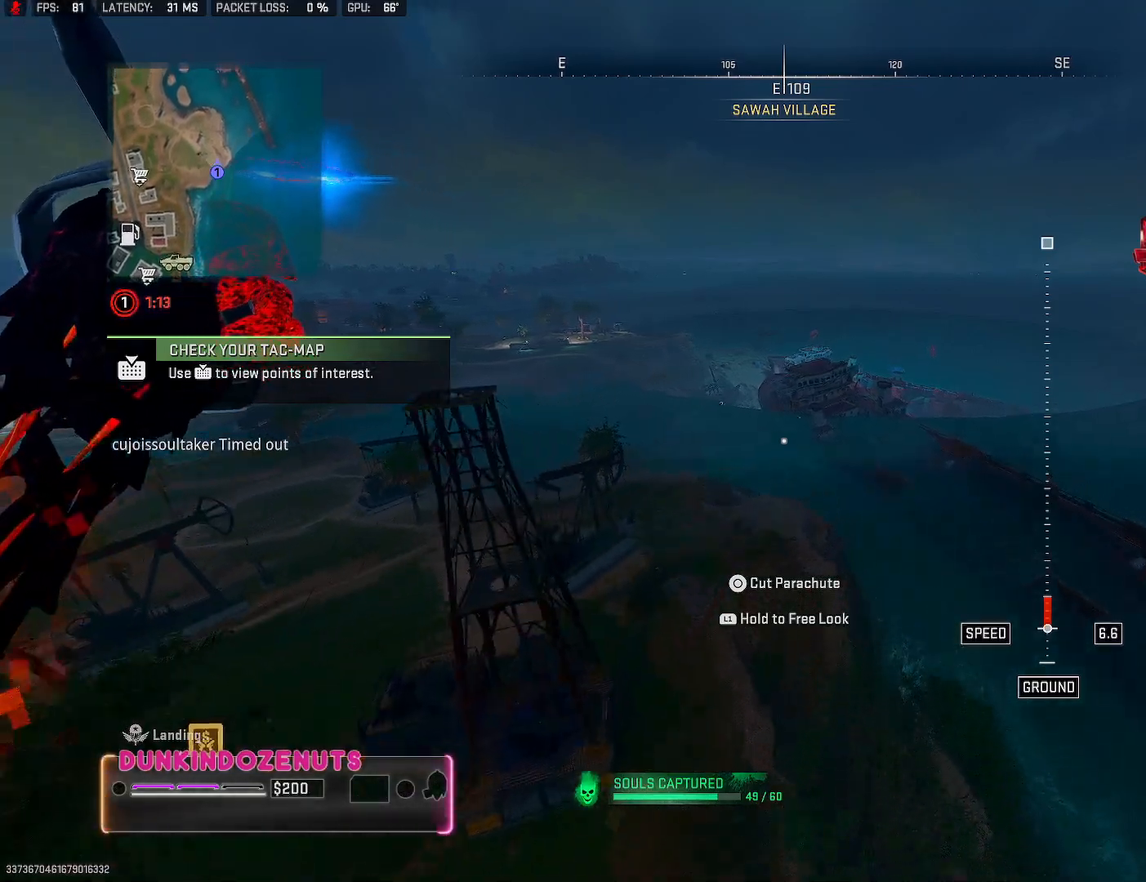
{"buttons": [], "left_stick": "up", "right_stick": "center", "events": [[383, "L3", "down"], [433, "L3", "up"]]}
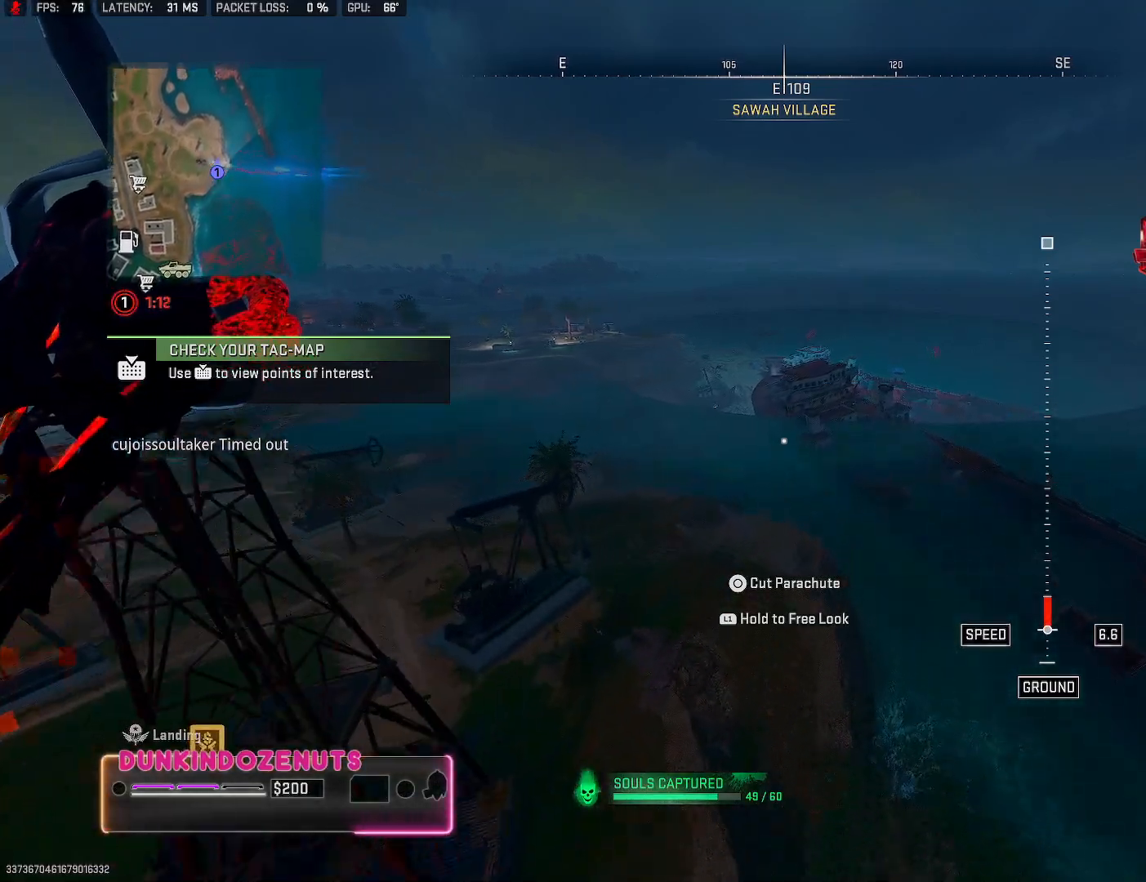
{"buttons": ["L3"], "left_stick": "up", "right_stick": "center", "events": [[233, "L3", "down"], [317, "L3", "up"], [450, "L3", "down"]]}
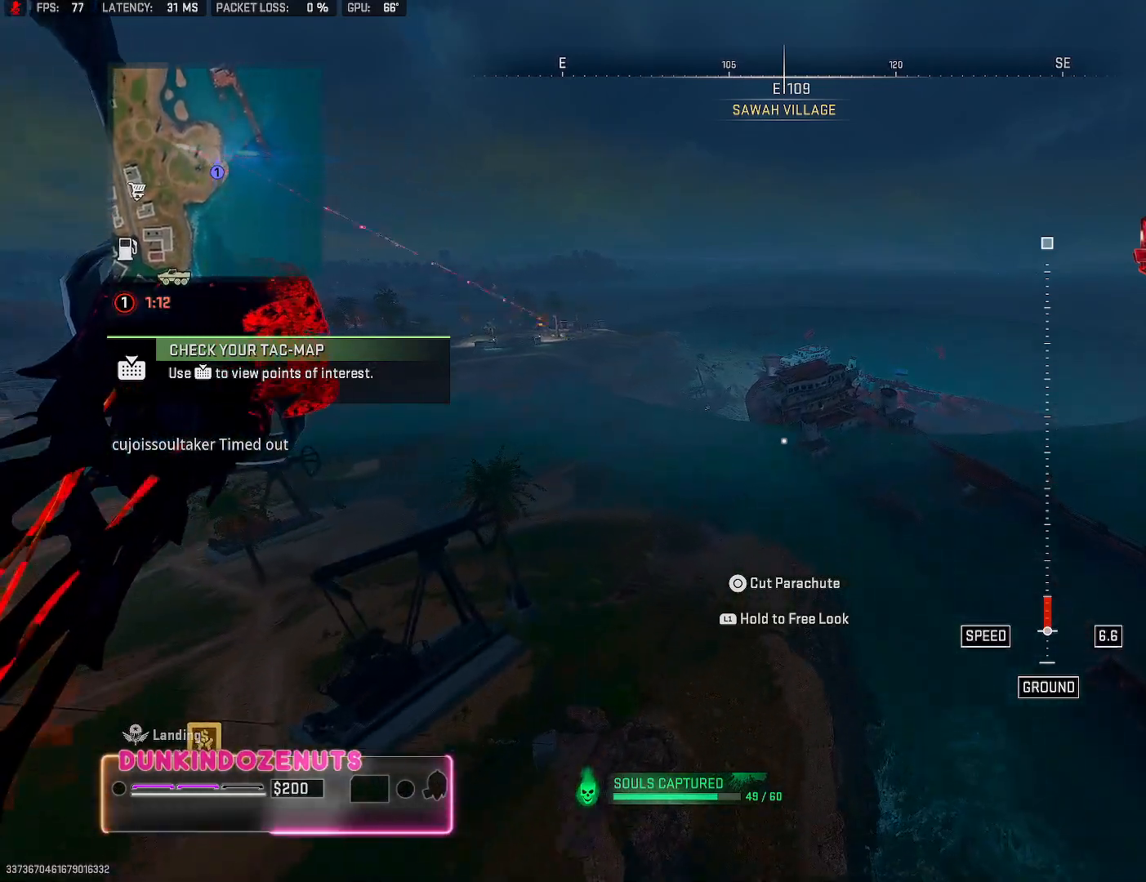
{"buttons": [], "left_stick": "up", "right_stick": "center", "events": [[17, "L3", "up"], [317, "L3", "down"], [400, "L3", "up"]]}
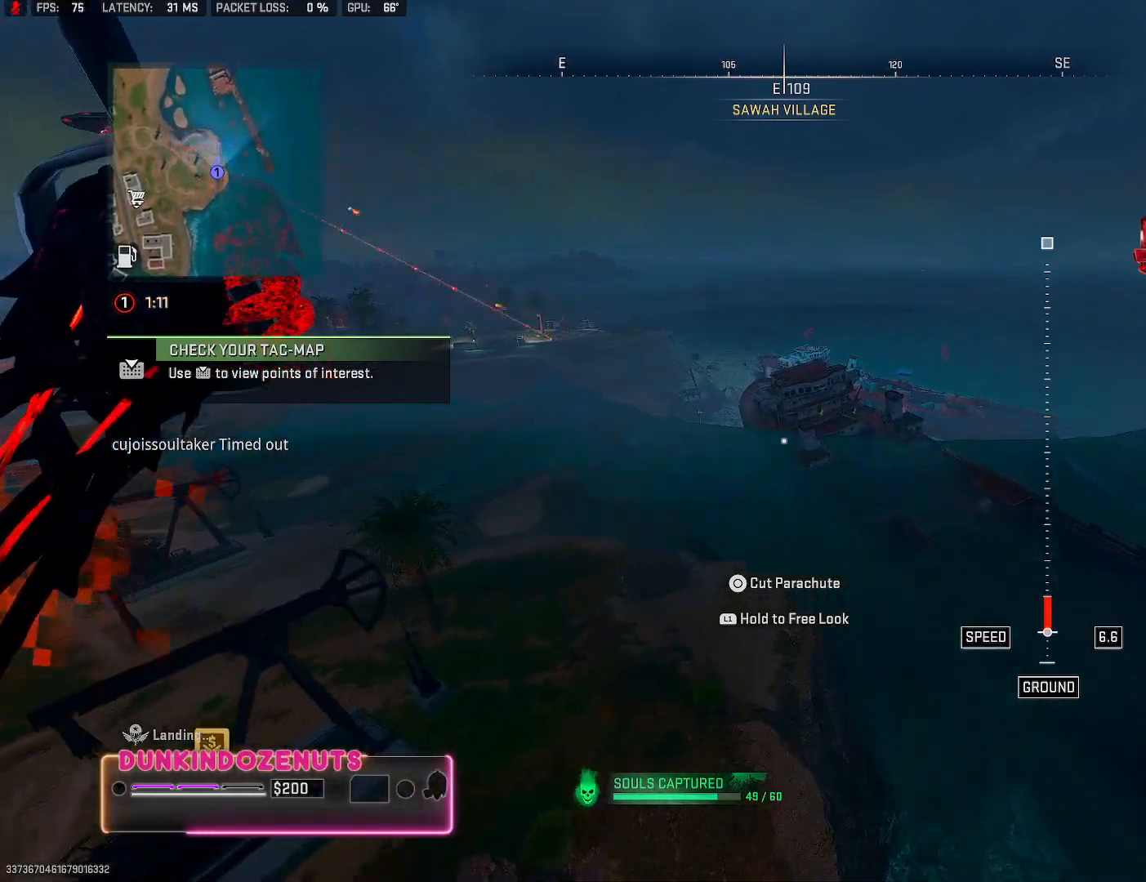
{"buttons": [], "left_stick": "up", "right_stick": "center", "events": [[233, "L3", "down"], [300, "L3", "up"]]}
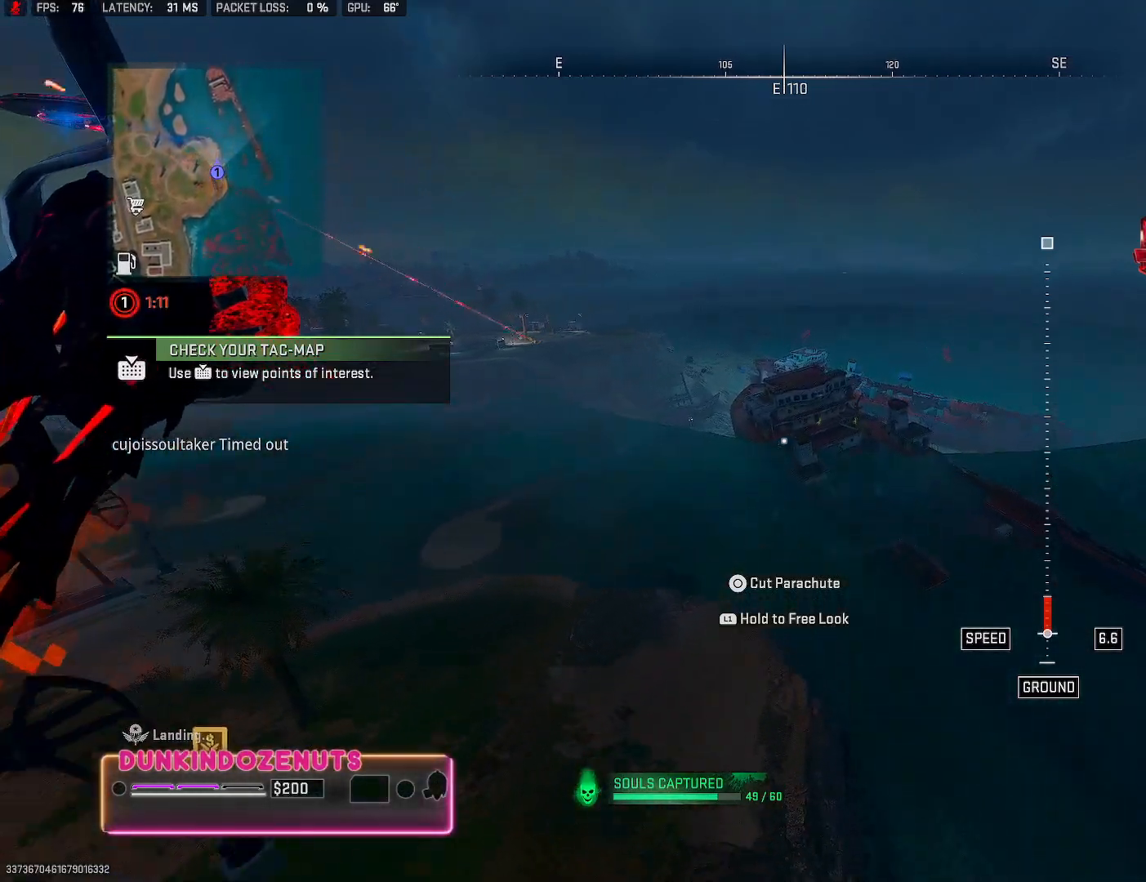
{"buttons": [], "left_stick": "up", "right_stick": "center", "events": [[117, "L3", "down"], [200, "L3", "up"]]}
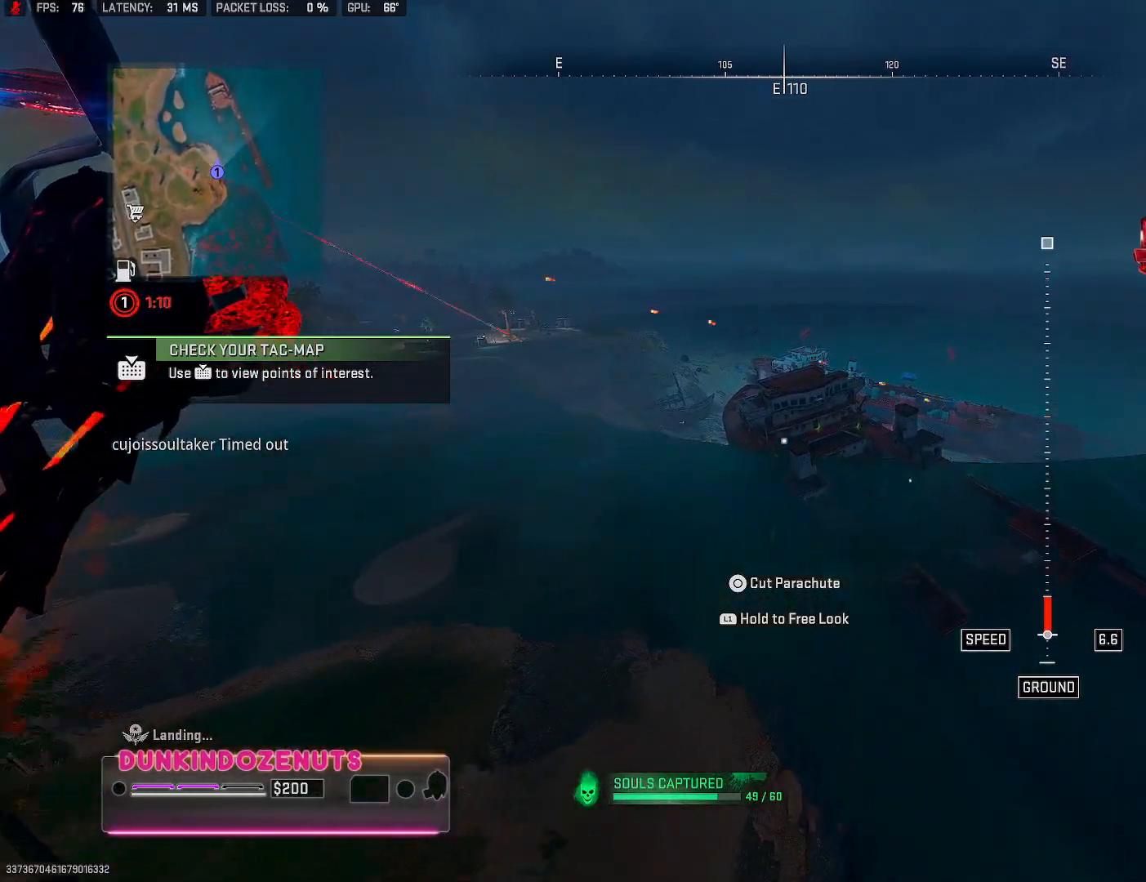
{"buttons": ["L3"], "left_stick": "up", "right_stick": "center", "events": [[33, "L3", "down"], [117, "L3", "up"], [233, "L3", "down"], [367, "L3", "up"], [417, "L3", "down"]]}
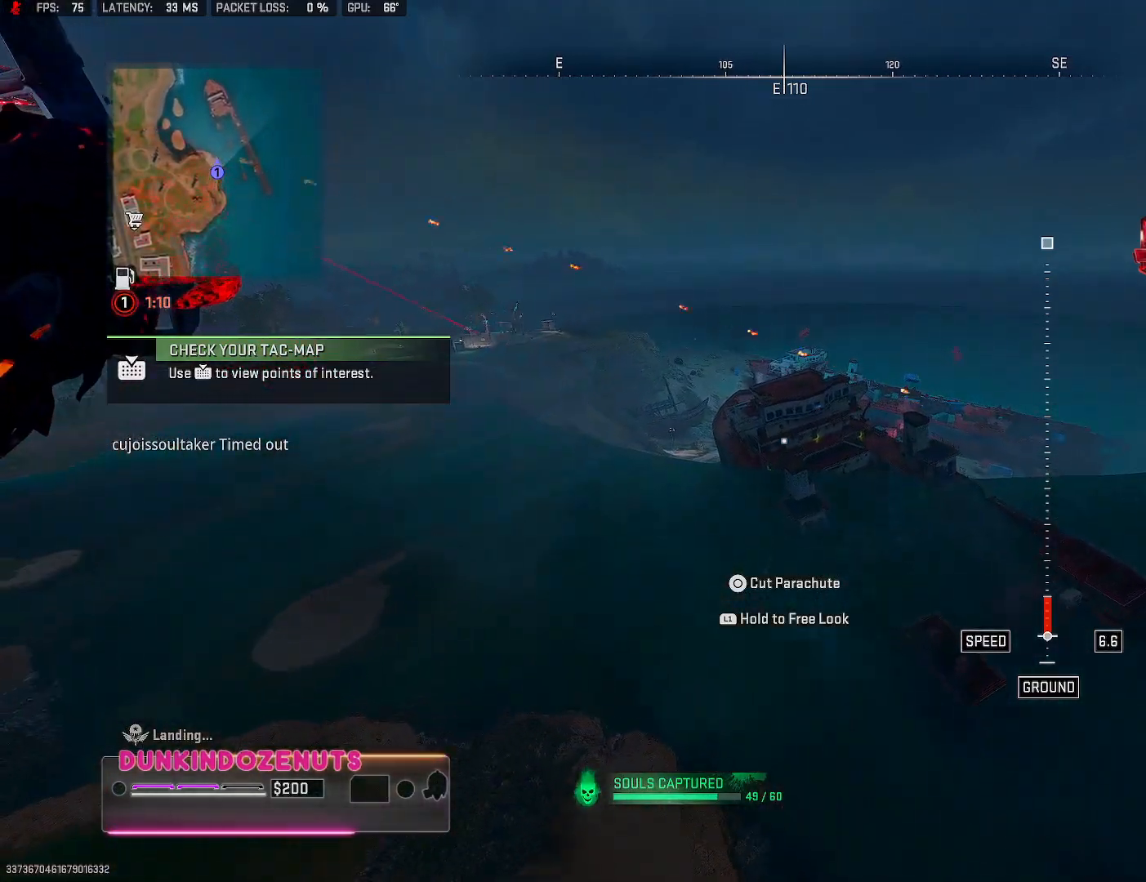
{"buttons": [], "left_stick": "up", "right_stick": "center", "events": [[50, "L3", "up"], [133, "L3", "down"], [233, "L3", "up"], [333, "L3", "down"], [433, "L3", "up"]]}
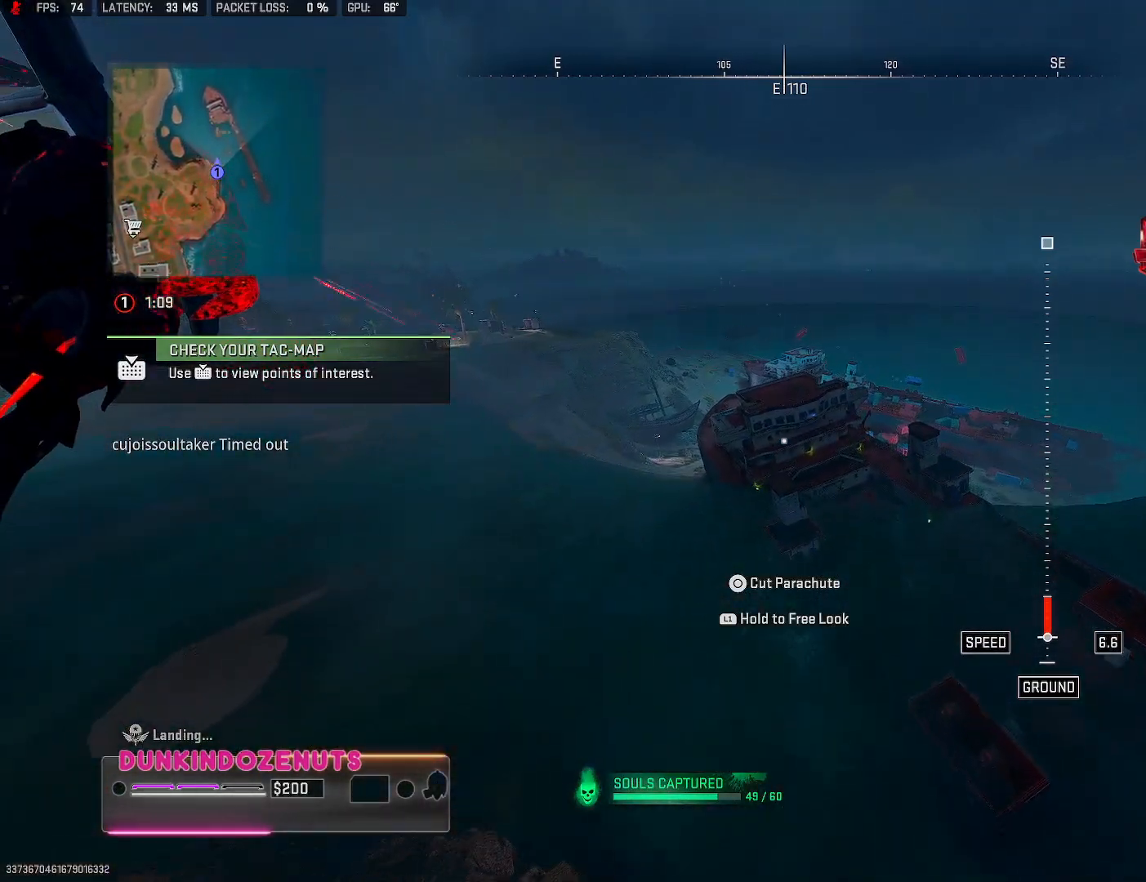
{"buttons": [], "left_stick": "up", "right_stick": "center", "events": [[33, "L3", "down"], [133, "CIRCLE", "down"], [150, "L3", "up"], [300, "CIRCLE", "up"], [367, "CIRCLE", "down"], [483, "CIRCLE", "up"]]}
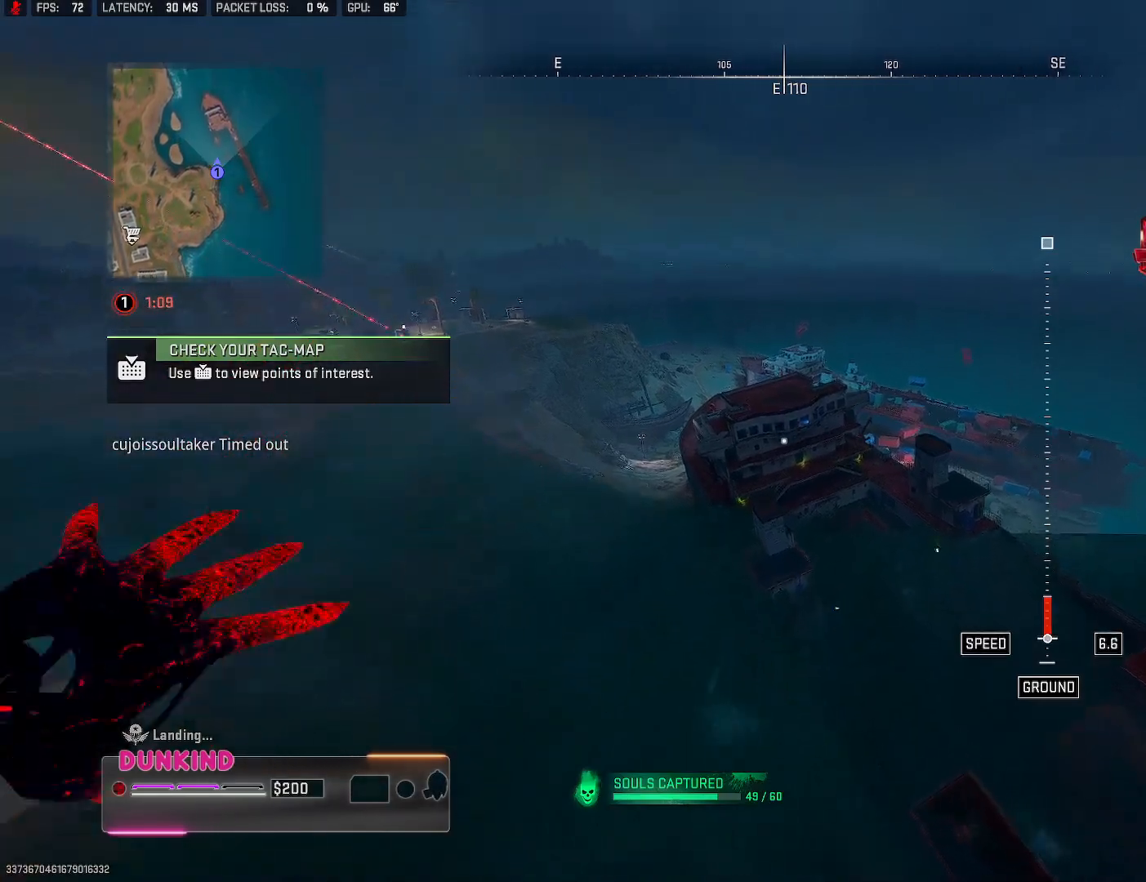
{"buttons": [], "left_stick": "up-left", "right_stick": "center", "events": [[67, "CIRCLE", "down"], [183, "CIRCLE", "up"], [233, "CIRCLE", "down"], [367, "left_stick", "up-left"], [400, "CIRCLE", "up"]]}
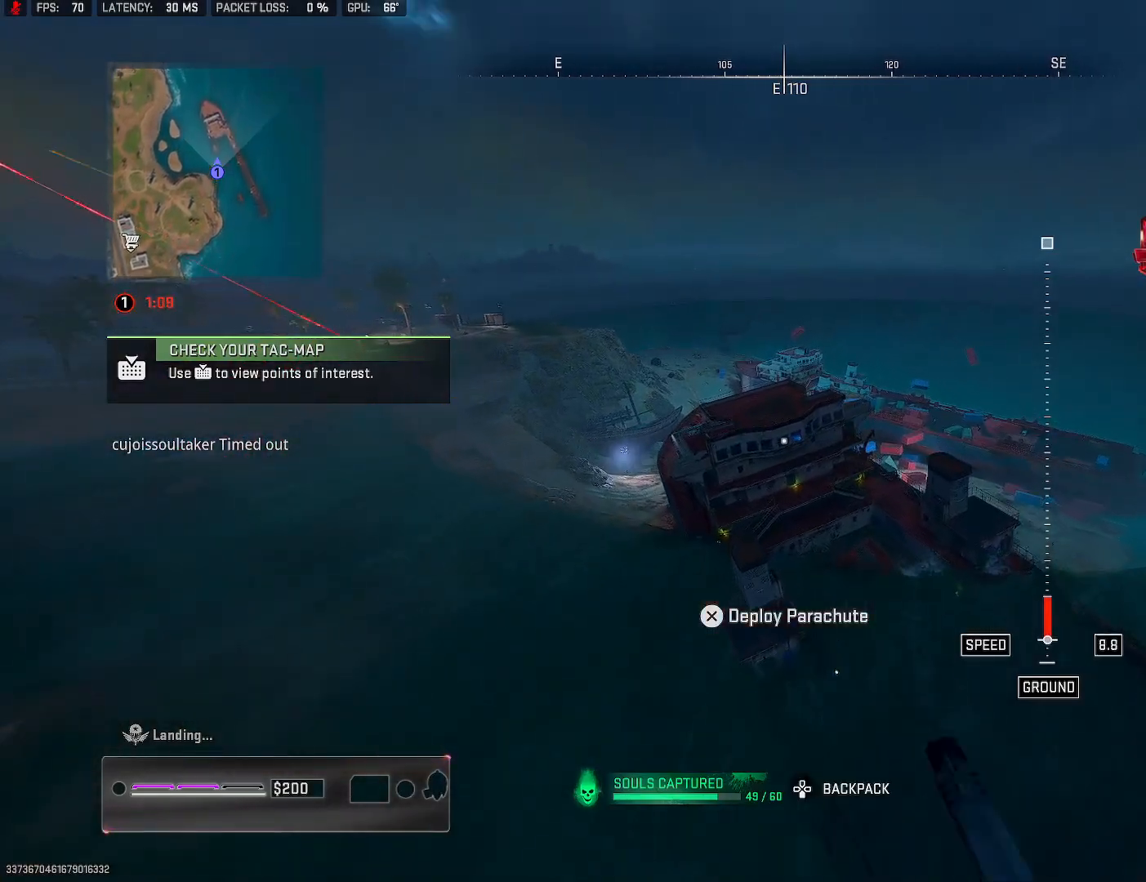
{"buttons": [], "left_stick": "up-left", "right_stick": "center", "events": []}
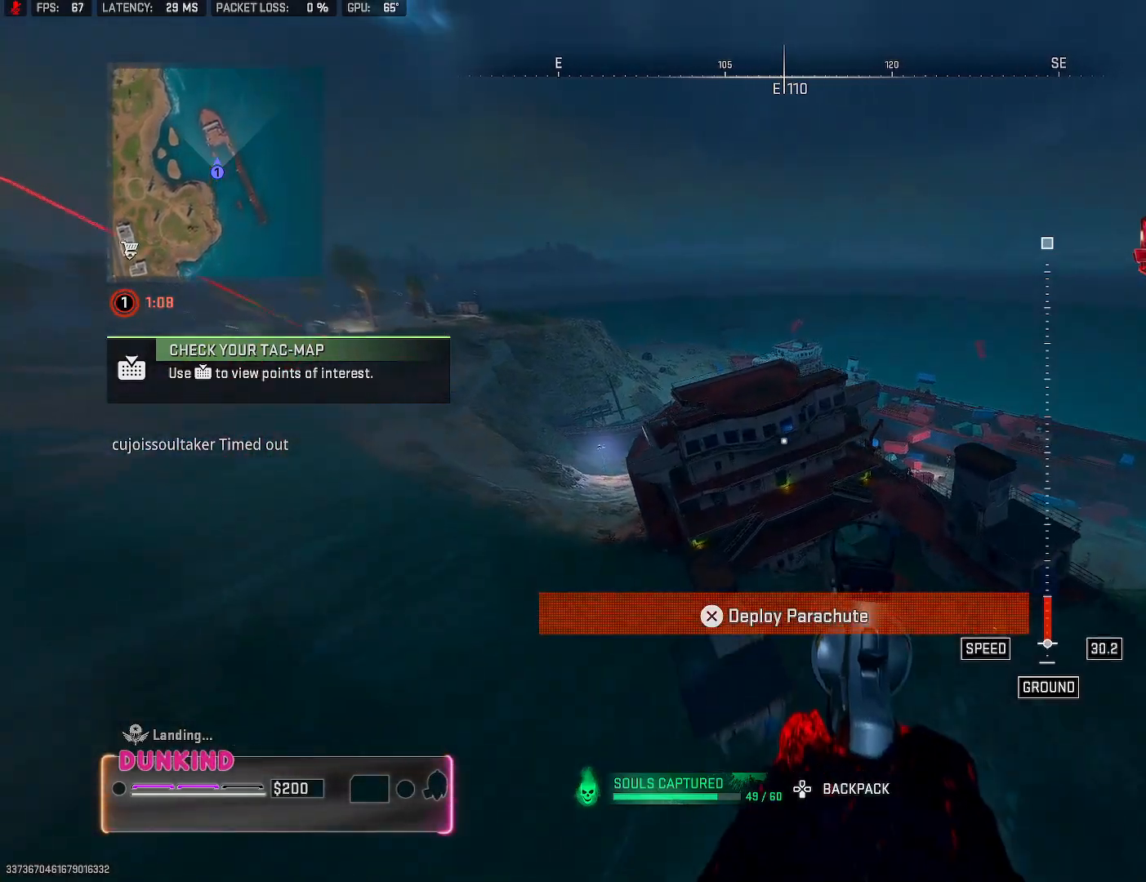
{"buttons": [], "left_stick": "up-left", "right_stick": "center", "events": []}
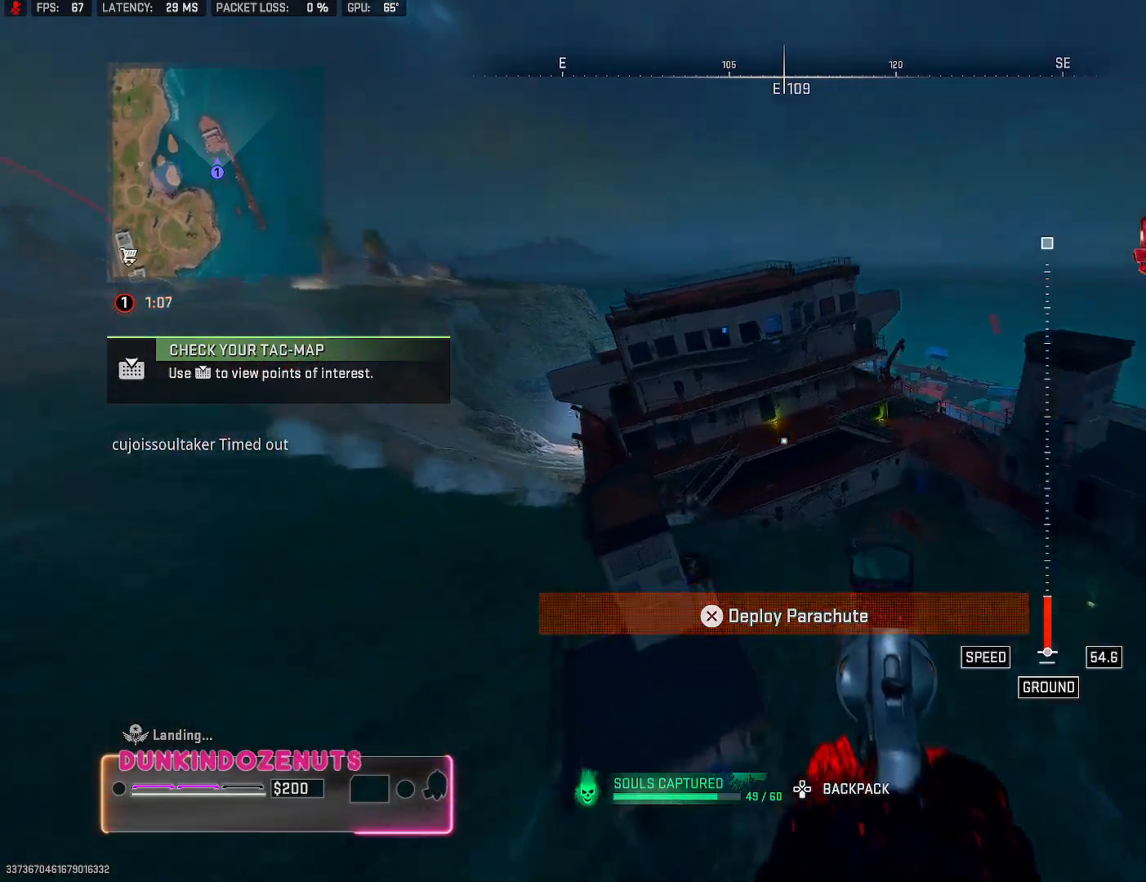
{"buttons": [], "left_stick": "up-left", "right_stick": "up", "events": [[17, "right_stick", "down-left"], [67, "CROSS", "down"], [67, "L3", "down"], [250, "CROSS", "up"], [250, "L3", "up"], [250, "right_stick", "center"], [317, "L3", "down"], [383, "right_stick", "up"], [467, "L3", "up"]]}
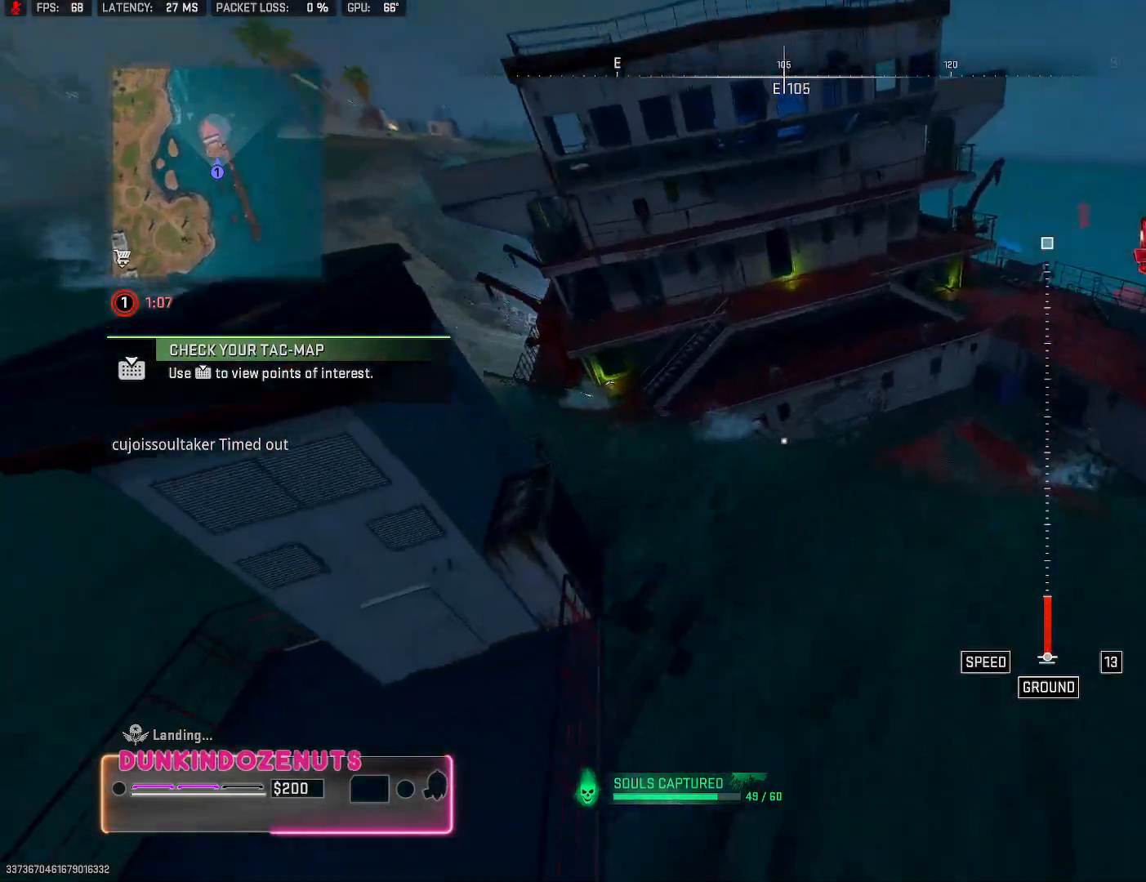
{"buttons": ["L3"], "left_stick": "left", "right_stick": "center", "events": [[50, "L3", "down"], [167, "CIRCLE", "down"], [167, "L3", "up"], [167, "right_stick", "up-right"], [233, "L3", "down"], [300, "CIRCLE", "up"], [333, "right_stick", "right"], [350, "CIRCLE", "down"], [400, "L3", "up"], [467, "L3", "down"], [467, "right_stick", "center"], [483, "CIRCLE", "up"], [500, "left_stick", "left"]]}
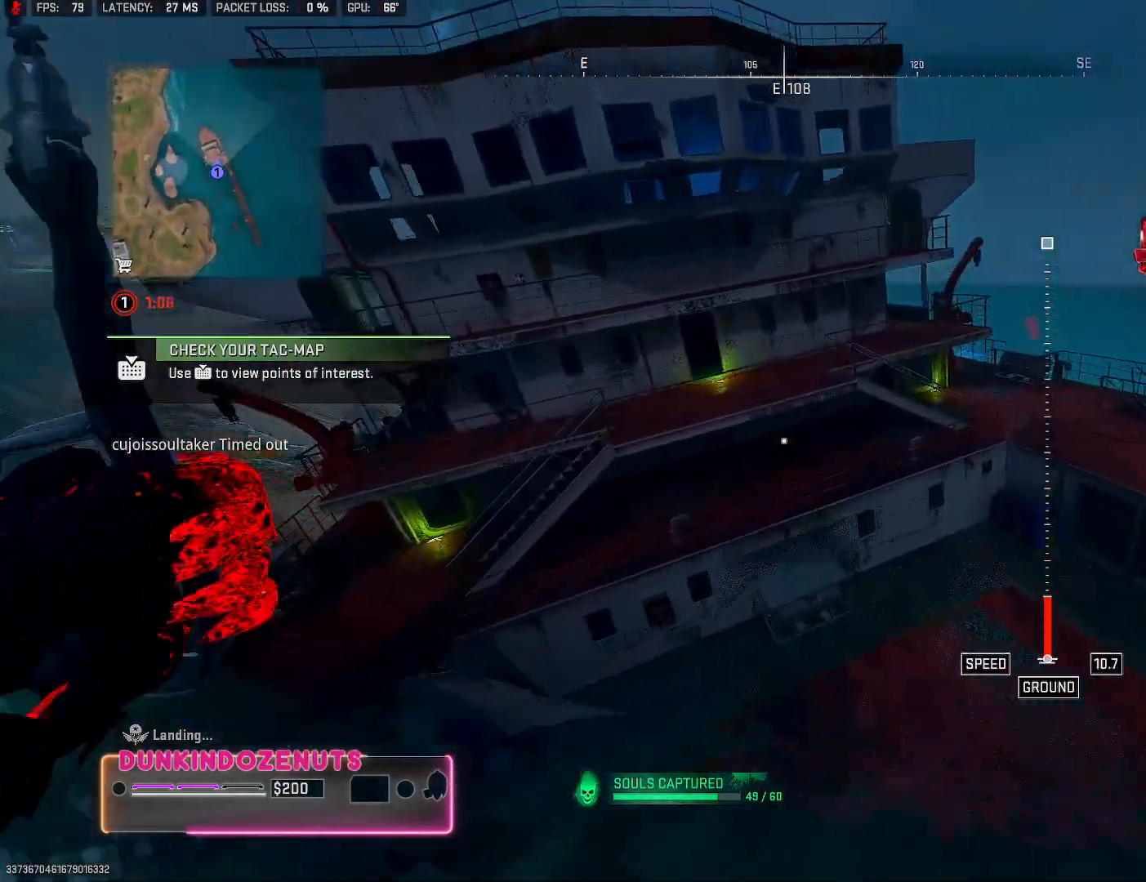
{"buttons": ["CIRCLE"], "left_stick": "left", "right_stick": "up", "events": [[50, "CIRCLE", "down"], [50, "L3", "up"], [183, "CIRCLE", "up"], [250, "CIRCLE", "down"], [283, "right_stick", "up"], [350, "right_stick", "center"], [367, "CIRCLE", "up"], [433, "CIRCLE", "down"], [483, "right_stick", "up"]]}
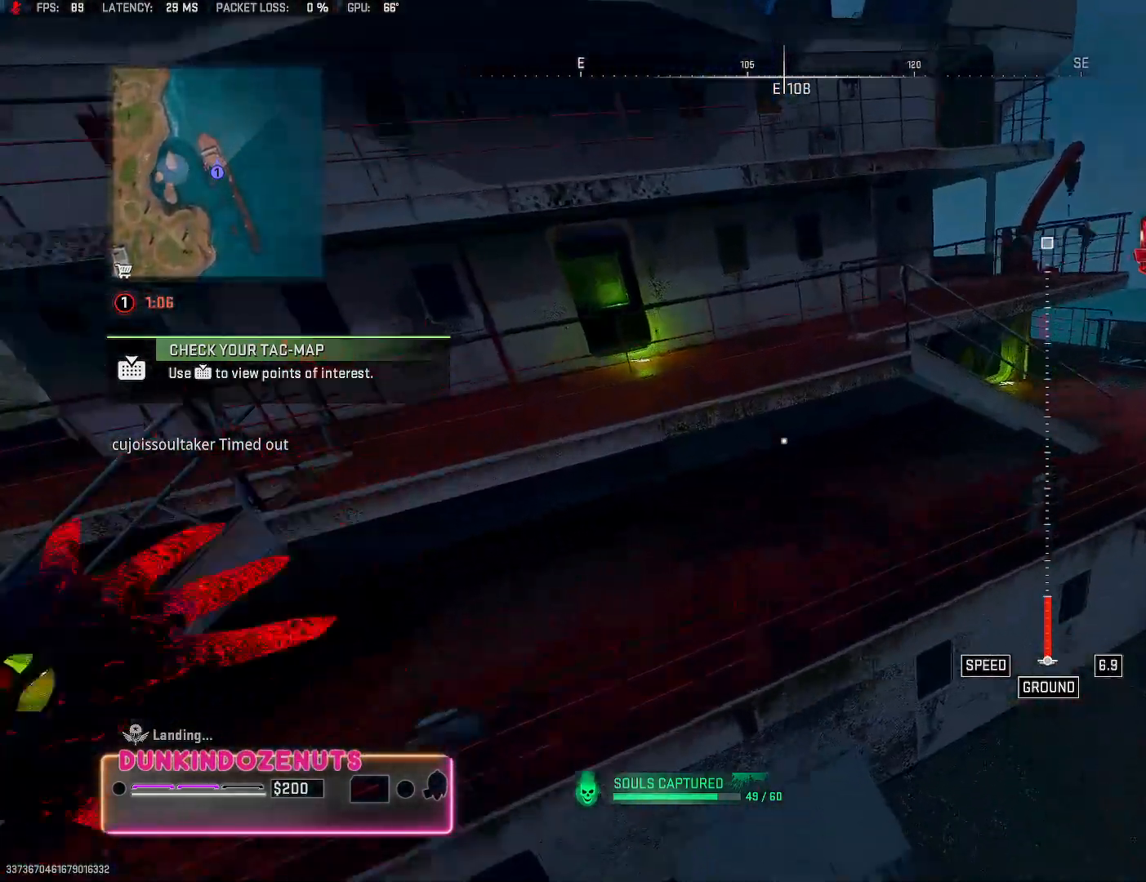
{"buttons": [], "left_stick": "up", "right_stick": "left", "events": [[50, "left_stick", "up-left"], [50, "right_stick", "center"], [67, "CIRCLE", "up"], [267, "right_stick", "left"], [450, "left_stick", "up"]]}
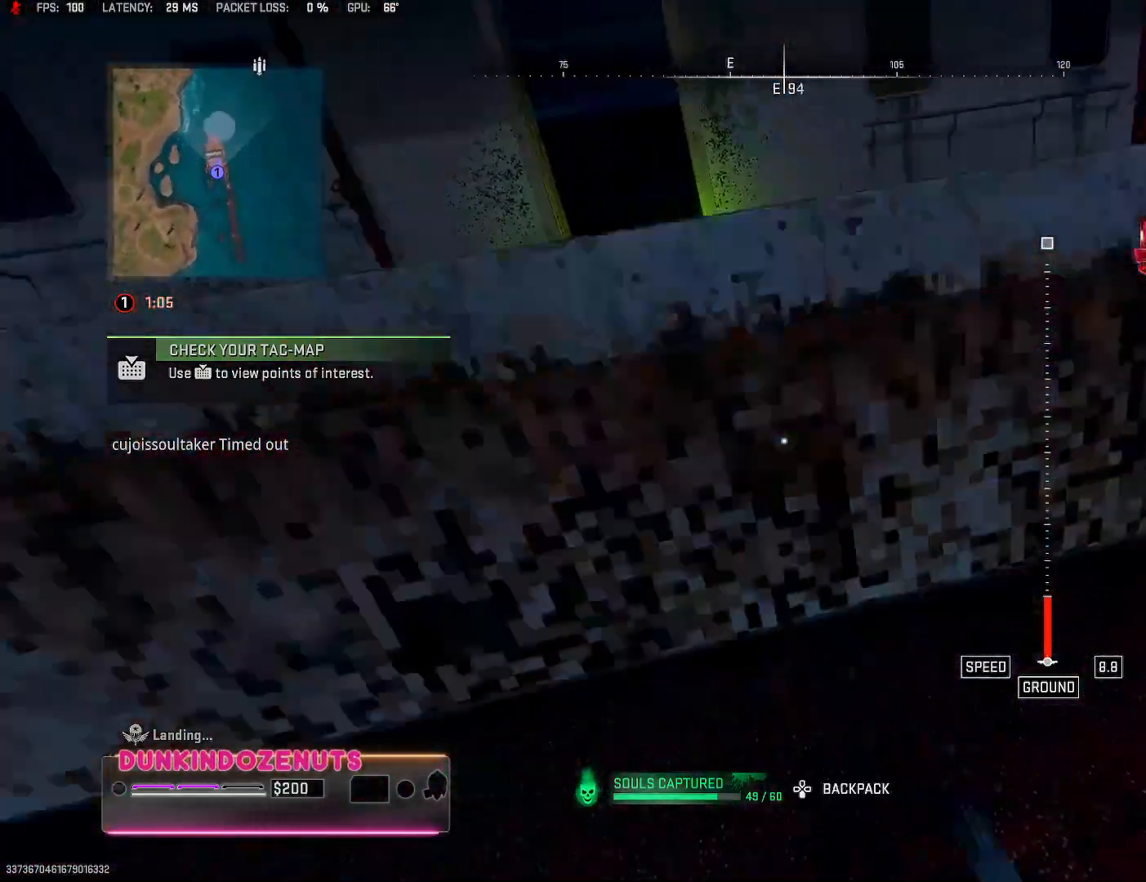
{"buttons": ["L3"], "left_stick": "up", "right_stick": "center", "events": [[283, "L3", "down"], [350, "right_stick", "center"], [417, "L3", "up"], [500, "L3", "down"]]}
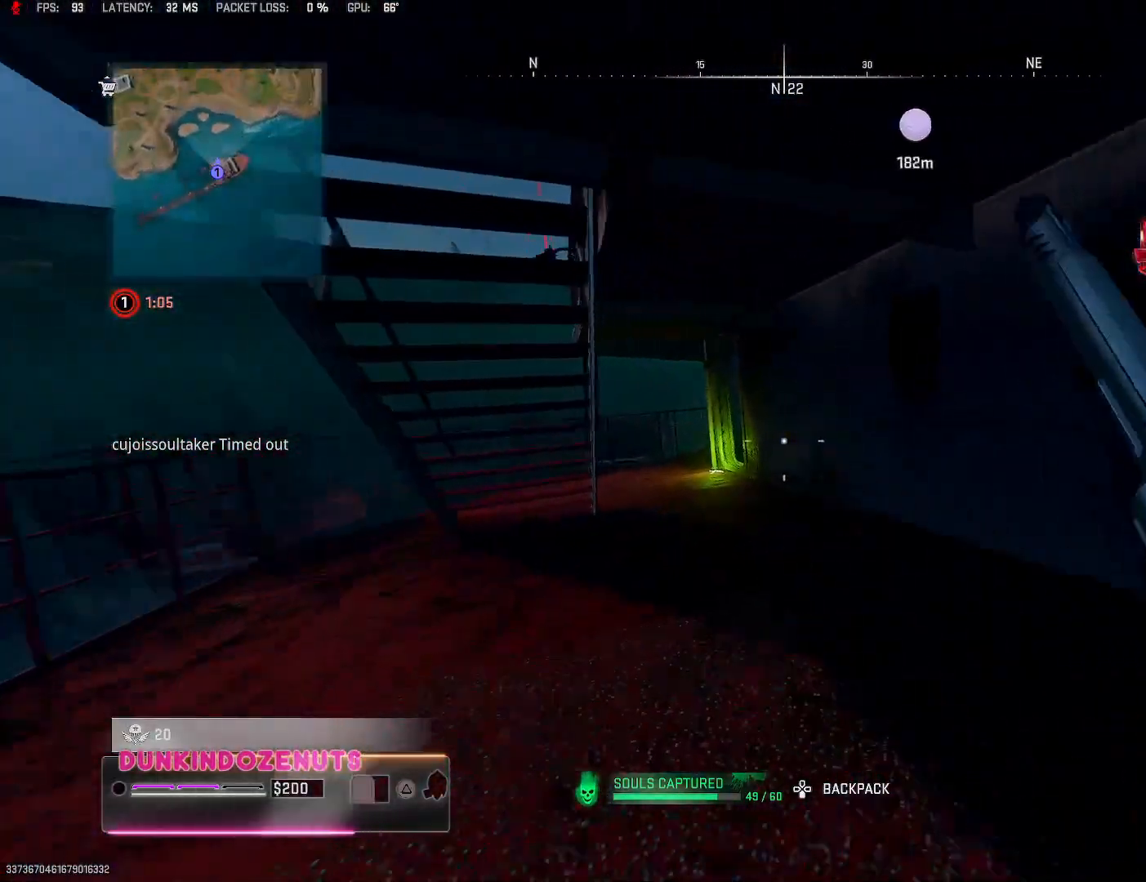
{"buttons": [], "left_stick": "up", "right_stick": "center", "events": [[67, "right_stick", "left"], [100, "L3", "up"], [183, "L3", "down"], [233, "right_stick", "center"], [300, "L3", "up"], [383, "L3", "down"], [483, "L3", "up"]]}
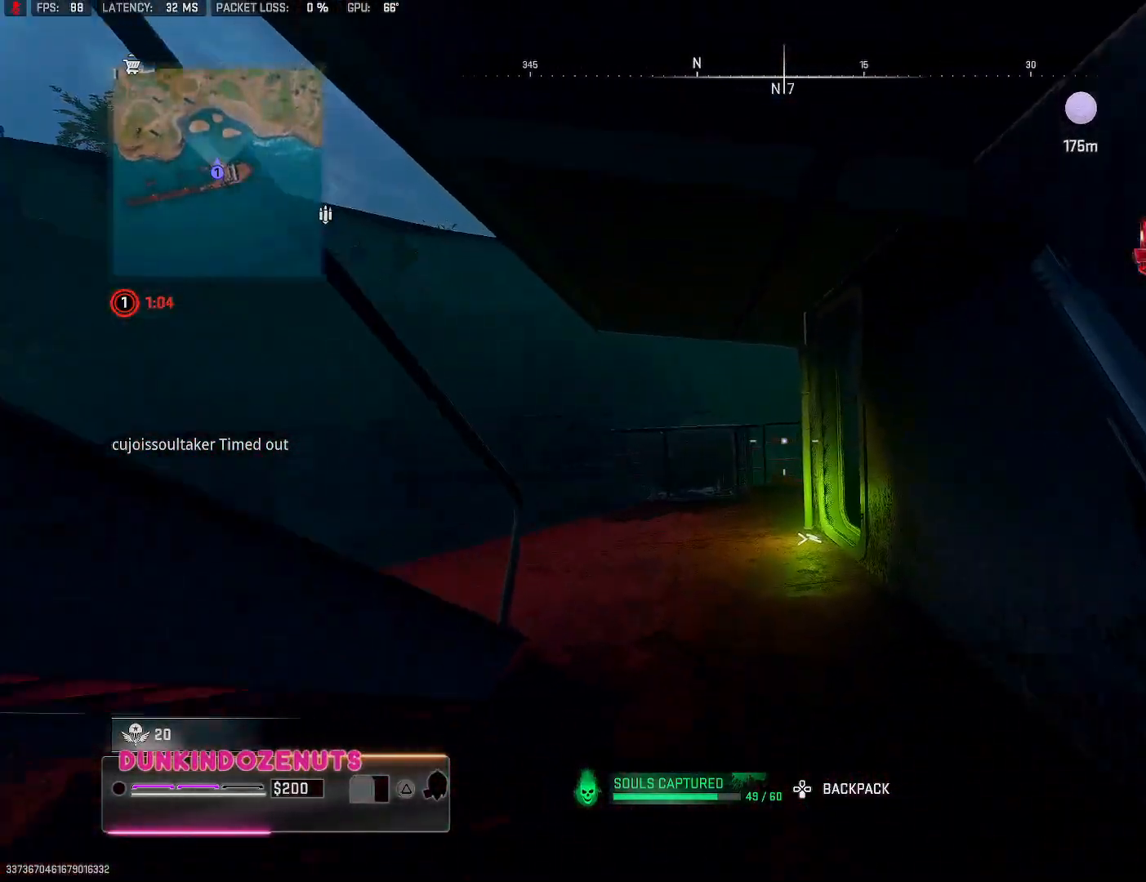
{"buttons": ["L3"], "left_stick": "up", "right_stick": "right", "events": [[83, "L3", "down"], [183, "L3", "up"], [283, "L3", "down"], [283, "right_stick", "right"], [383, "L3", "up"], [483, "L3", "down"]]}
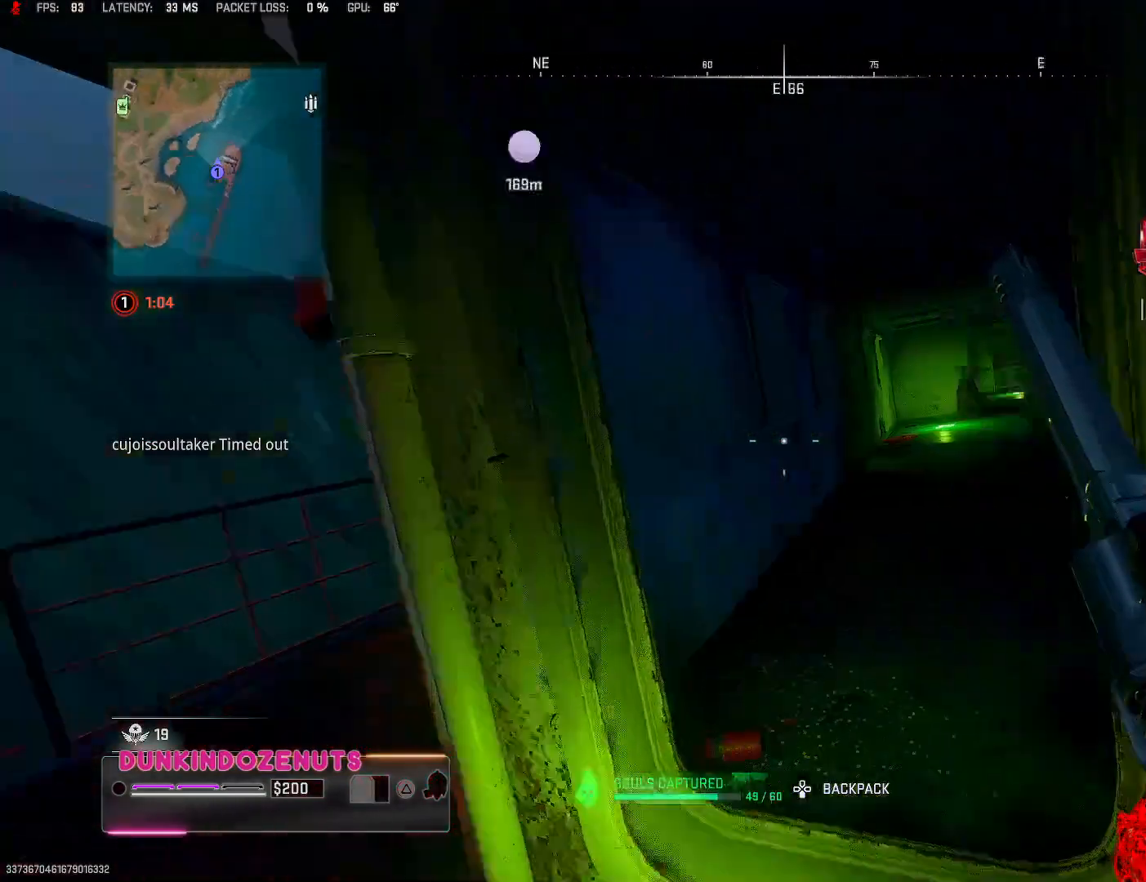
{"buttons": ["L3"], "left_stick": "up-left", "right_stick": "left", "events": [[83, "L3", "up"], [167, "L3", "down"], [167, "left_stick", "up-left"], [300, "L3", "up"], [333, "right_stick", "center"], [400, "L3", "down"], [400, "right_stick", "left"]]}
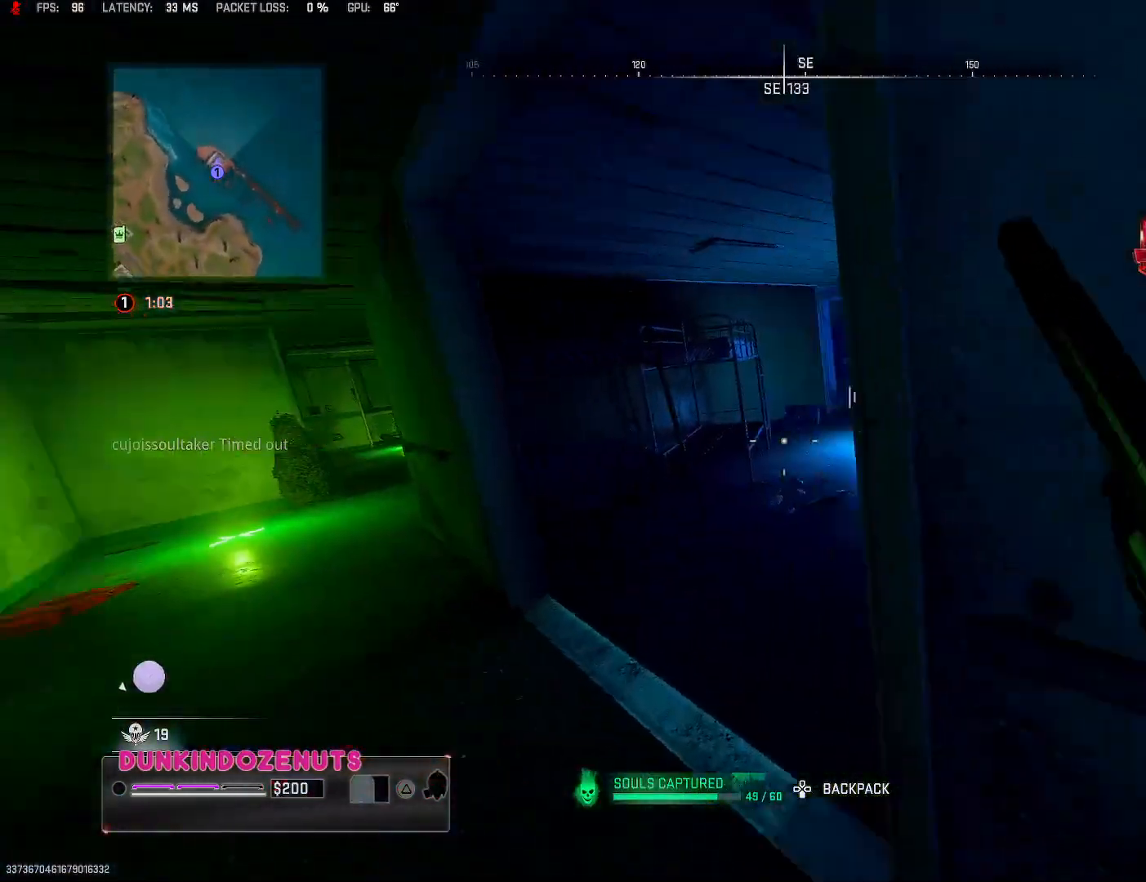
{"buttons": [], "left_stick": "up-left", "right_stick": "down-right", "events": [[17, "L3", "up"], [50, "right_stick", "right"], [100, "L3", "down"], [217, "L3", "up"], [250, "left_stick", "left"], [400, "left_stick", "up-left"], [400, "right_stick", "down-right"]]}
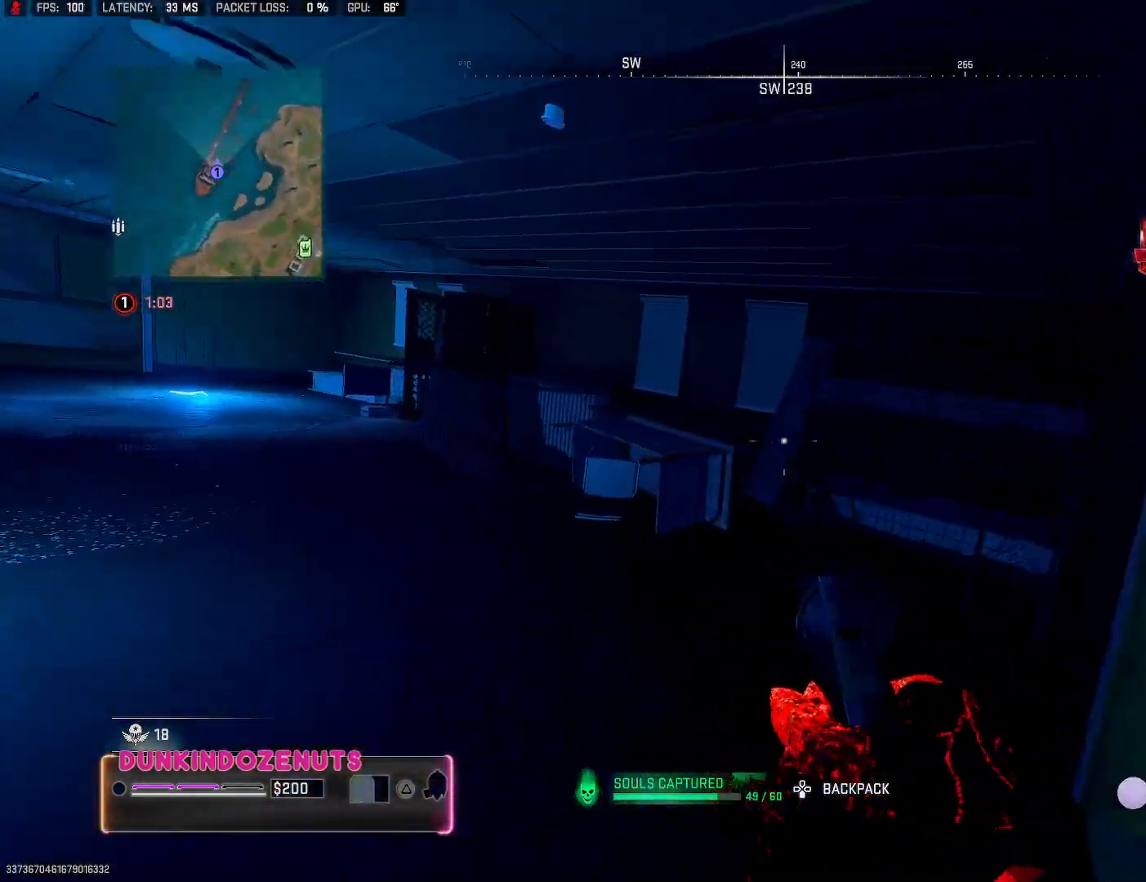
{"buttons": ["L3"], "left_stick": "up-left", "right_stick": "center", "events": [[117, "left_stick", "left"], [133, "right_stick", "center"], [233, "right_stick", "left"], [367, "left_stick", "up-left"], [483, "L3", "down"], [500, "right_stick", "center"]]}